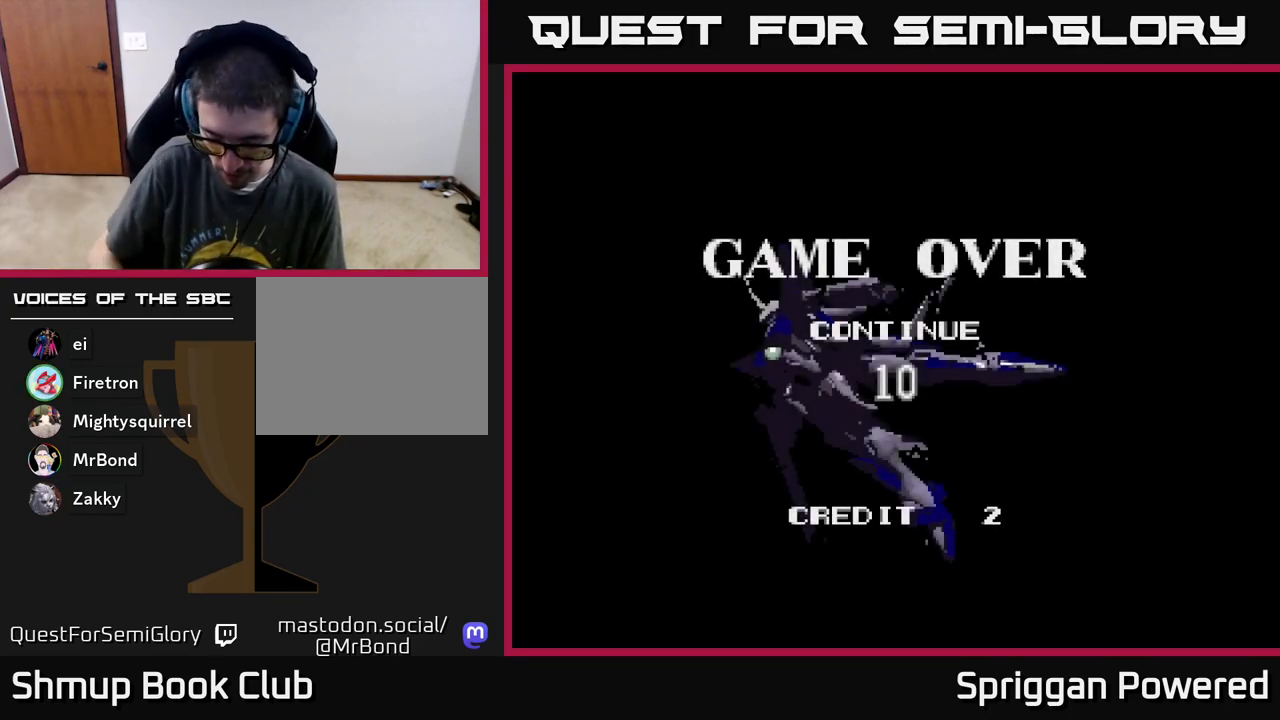
Gameplay with a controller (Xbox layout); each line is a JSON object with the inputs held at the frame after it. "events" lists button and stick changes between this image and that frame as [ms after this image, input, new state], when the widget could be followed in between. Not read: L3 R3 left_stick right_stick.
{"buttons": ["X"], "events": [[383, "A", "down"], [433, "X", "down"], [467, "A", "up"]]}
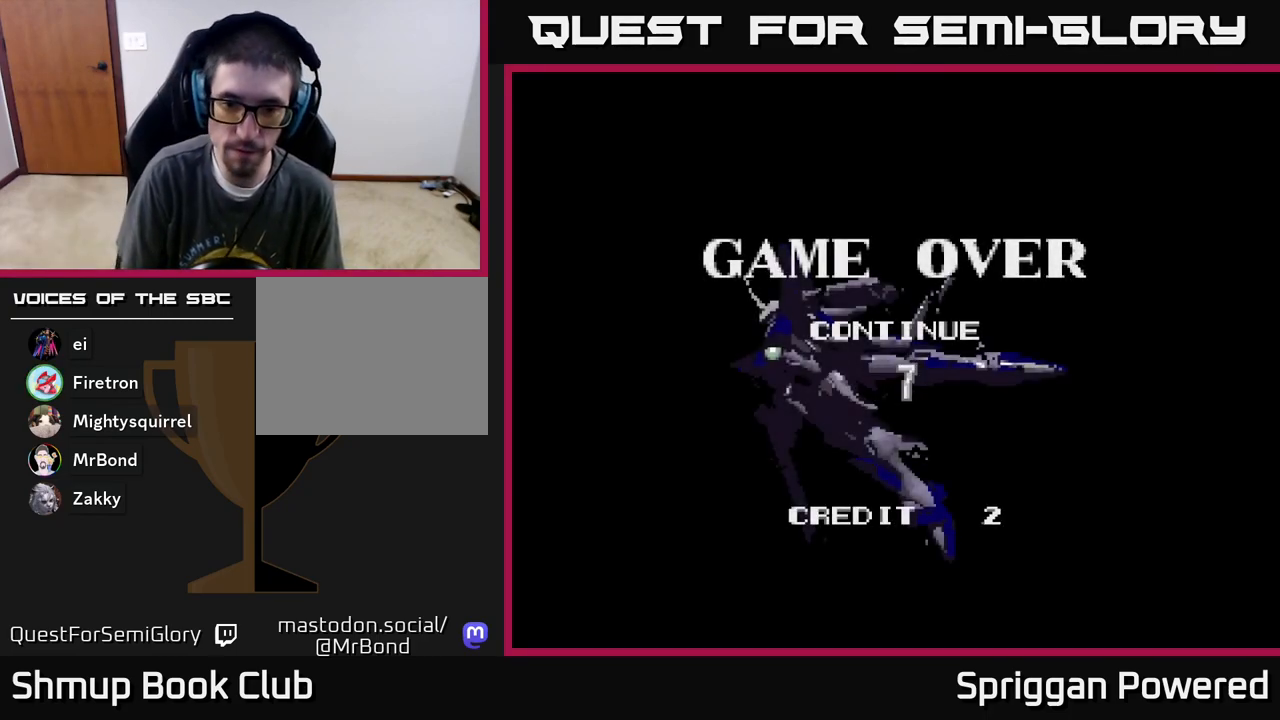
{"buttons": ["X"], "events": [[17, "X", "up"], [83, "A", "down"], [150, "X", "down"], [183, "A", "up"], [200, "X", "up"], [250, "A", "down"], [283, "X", "down"], [367, "A", "up"], [367, "X", "up"], [433, "A", "down"], [433, "X", "down"], [483, "A", "up"]]}
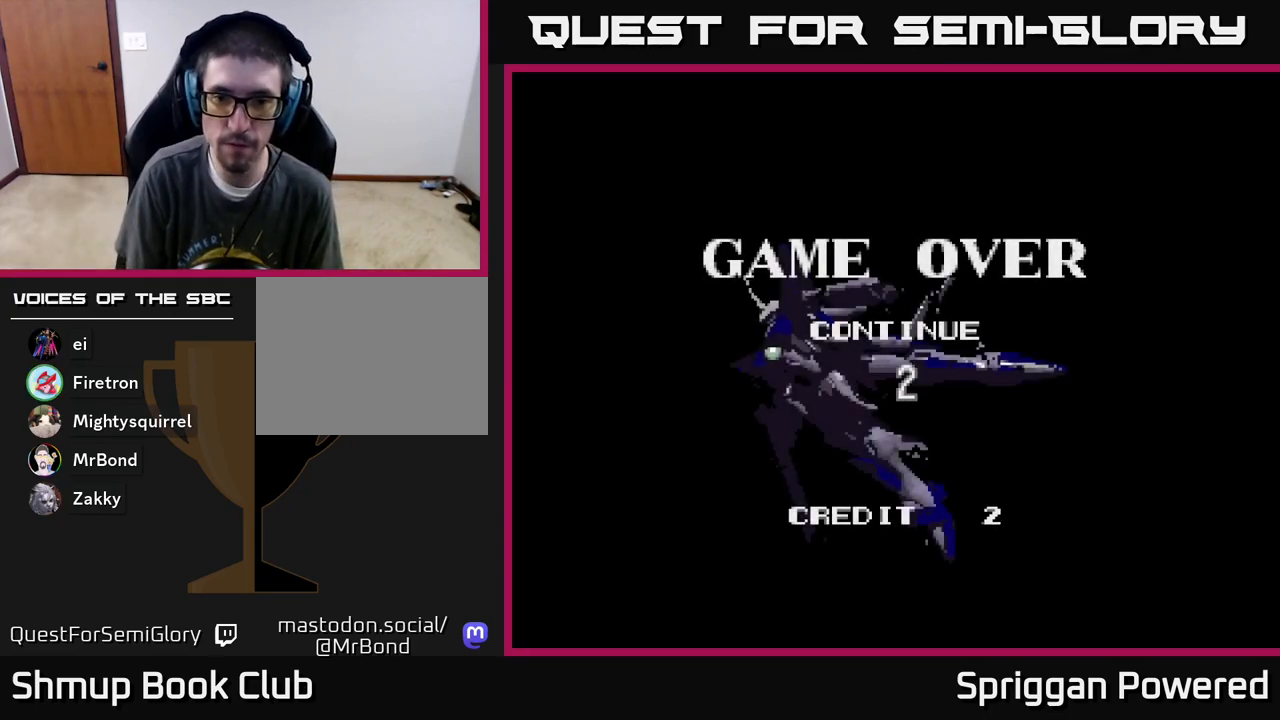
{"buttons": ["A", "X"], "events": [[50, "A", "down"], [67, "X", "up"], [133, "X", "down"], [250, "X", "up"], [317, "X", "down"], [367, "A", "up"], [417, "X", "up"], [483, "A", "down"], [500, "X", "down"]]}
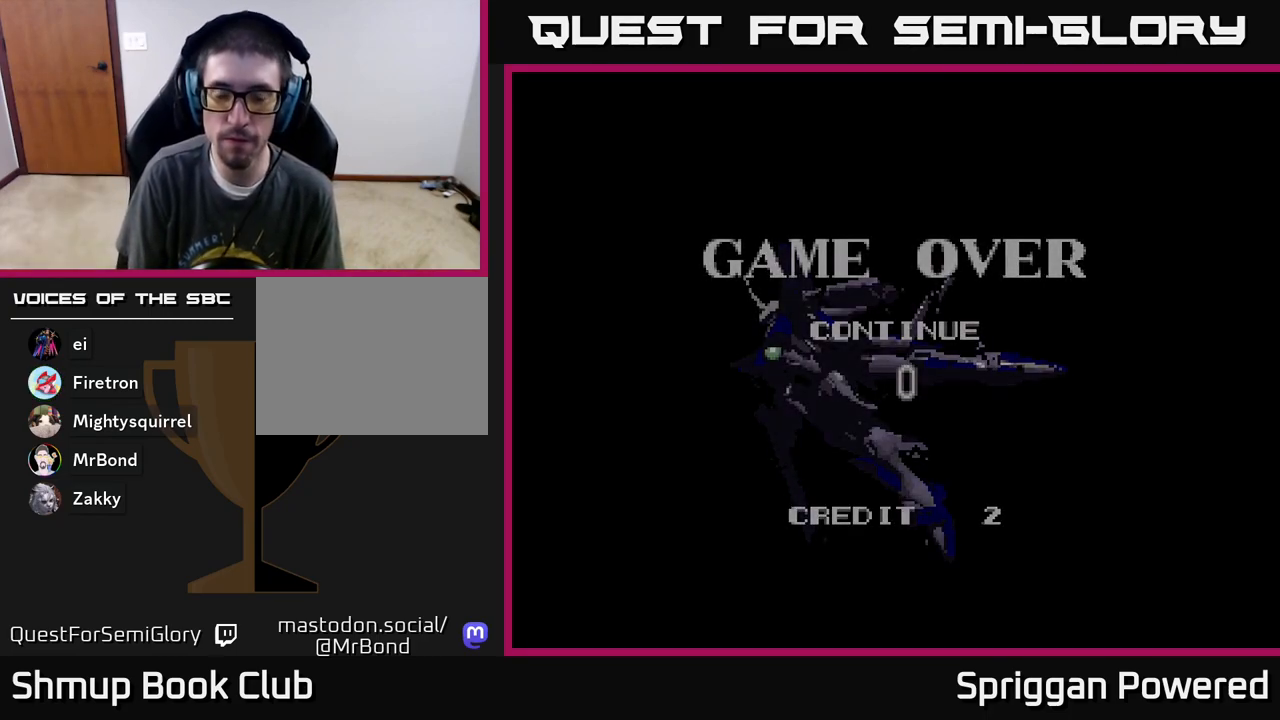
{"buttons": [], "events": [[117, "A", "up"], [117, "X", "up"]]}
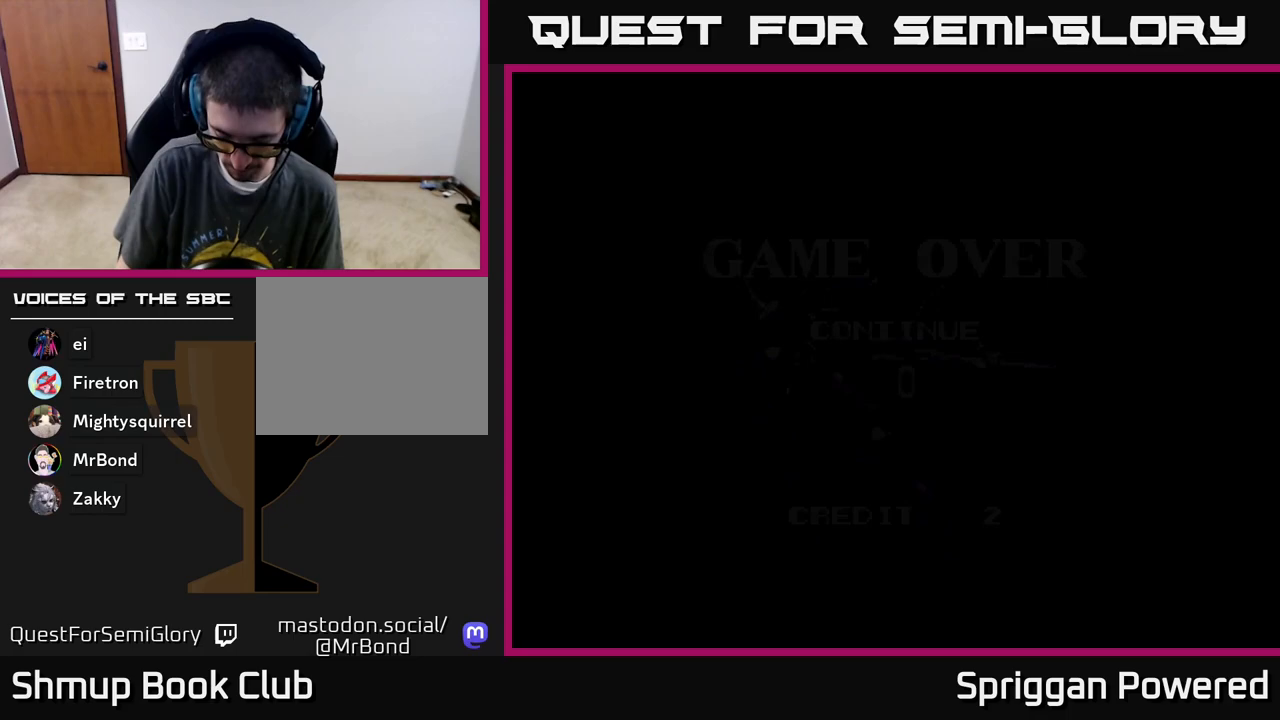
{"buttons": [], "events": []}
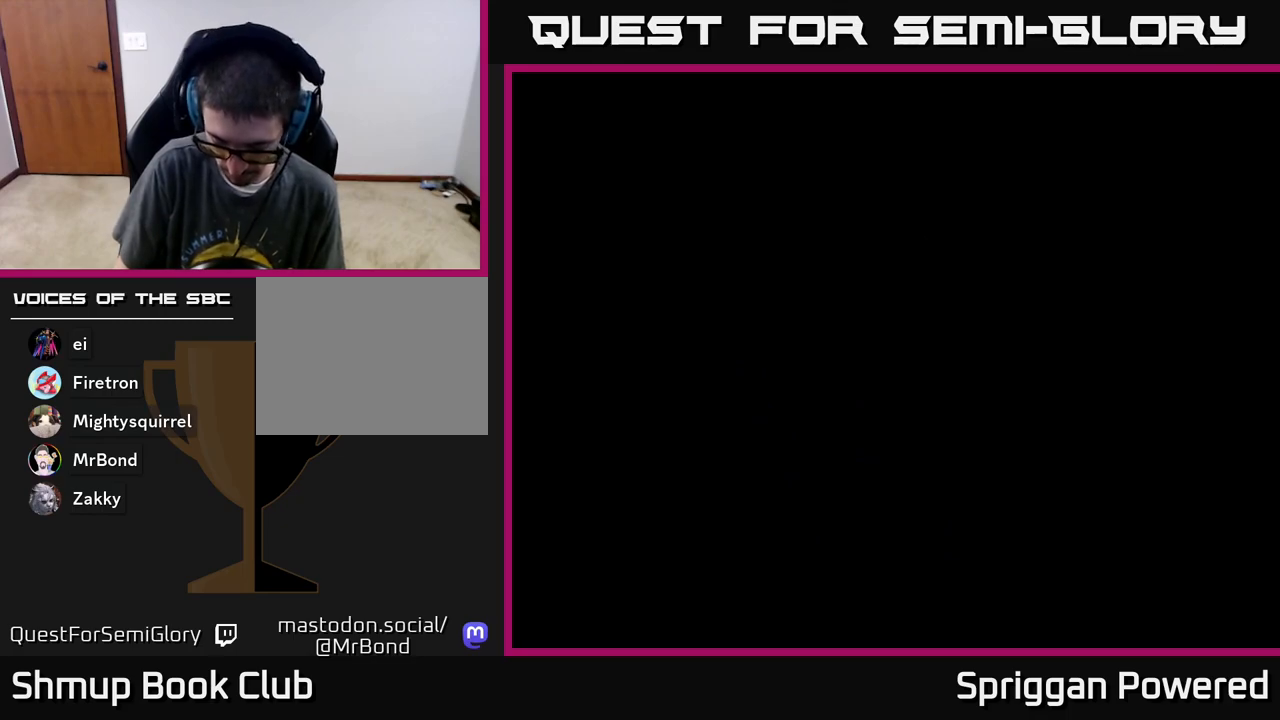
{"buttons": [], "events": []}
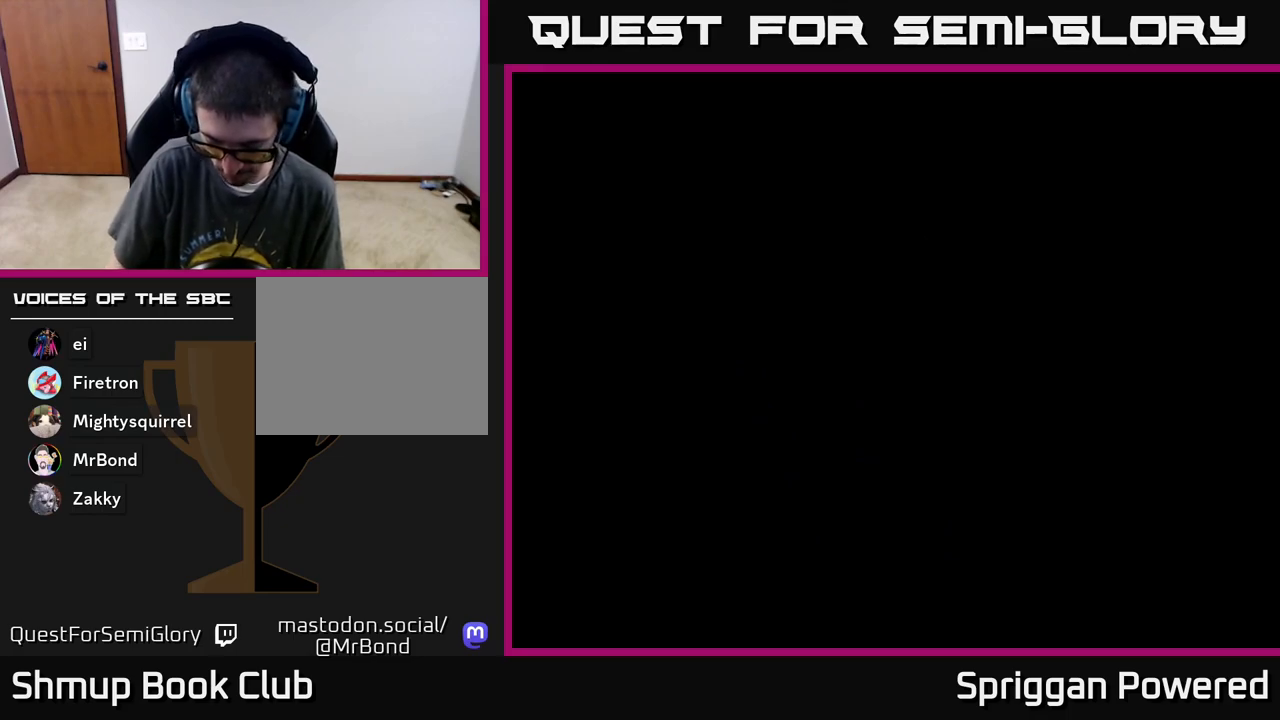
{"buttons": [], "events": []}
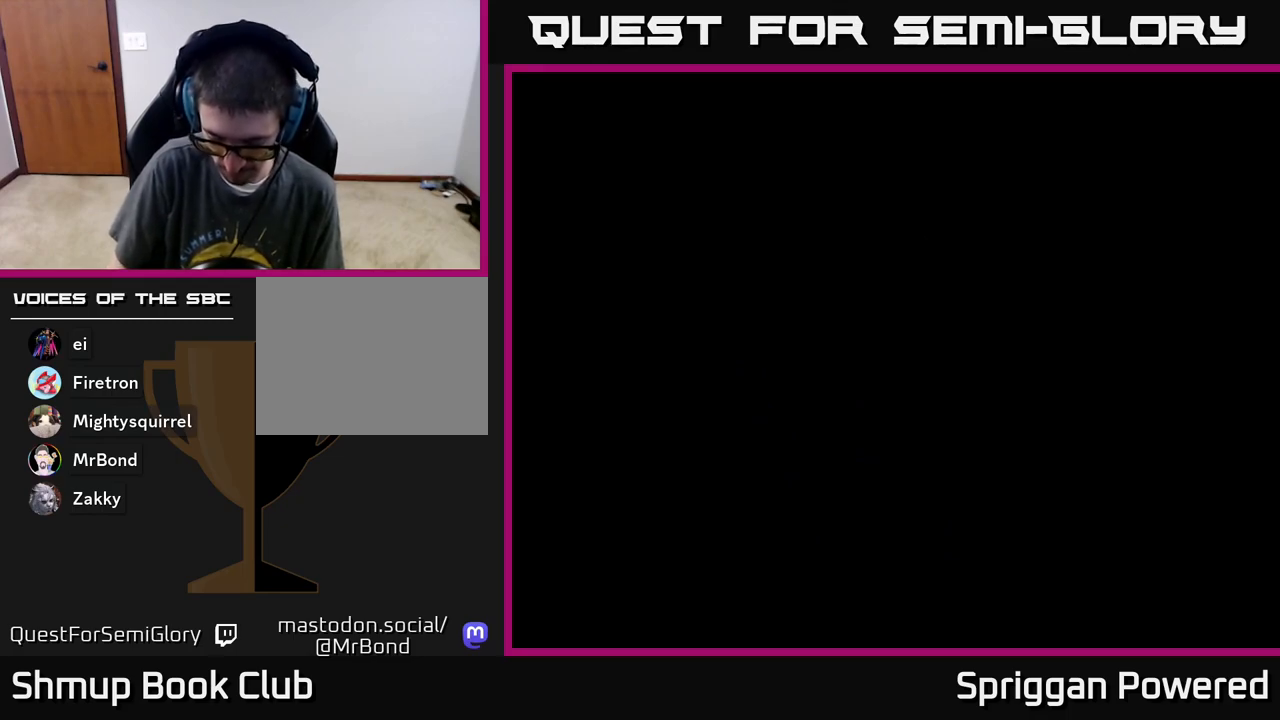
{"buttons": [], "events": []}
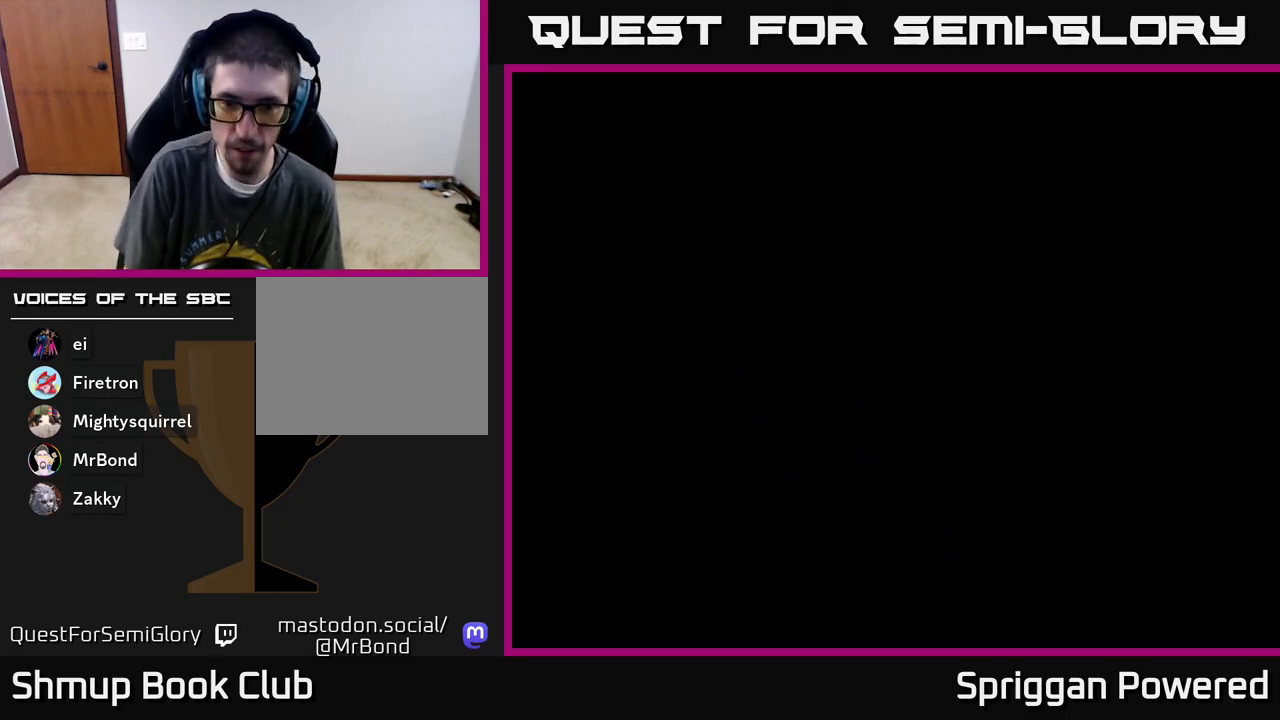
{"buttons": [], "events": []}
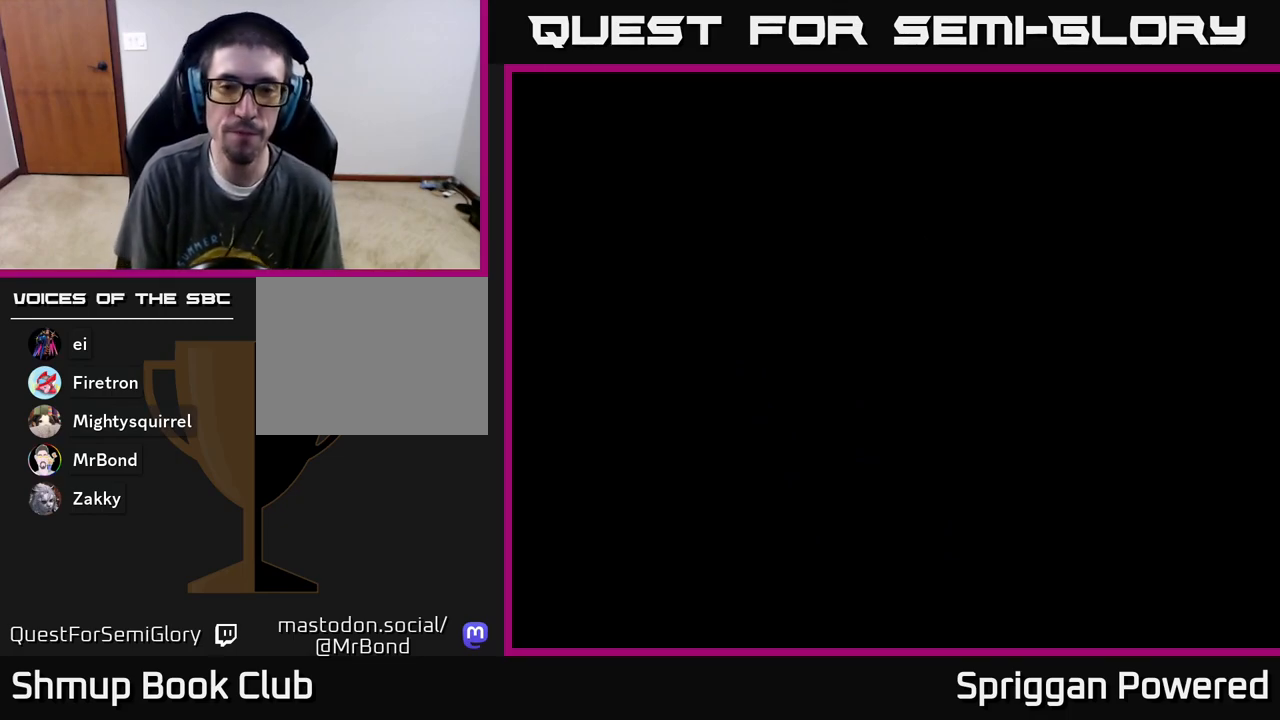
{"buttons": [], "events": [[333, "A", "down"], [433, "A", "up"]]}
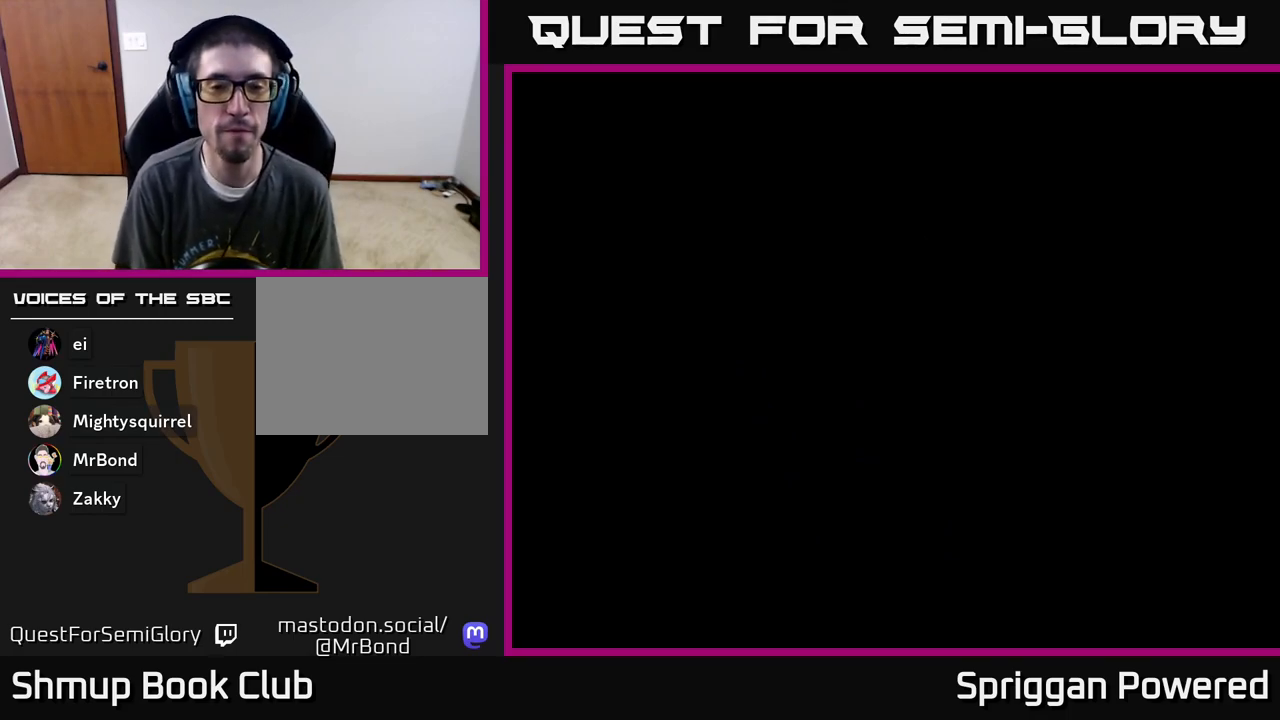
{"buttons": [], "events": [[17, "A", "down"], [150, "A", "up"]]}
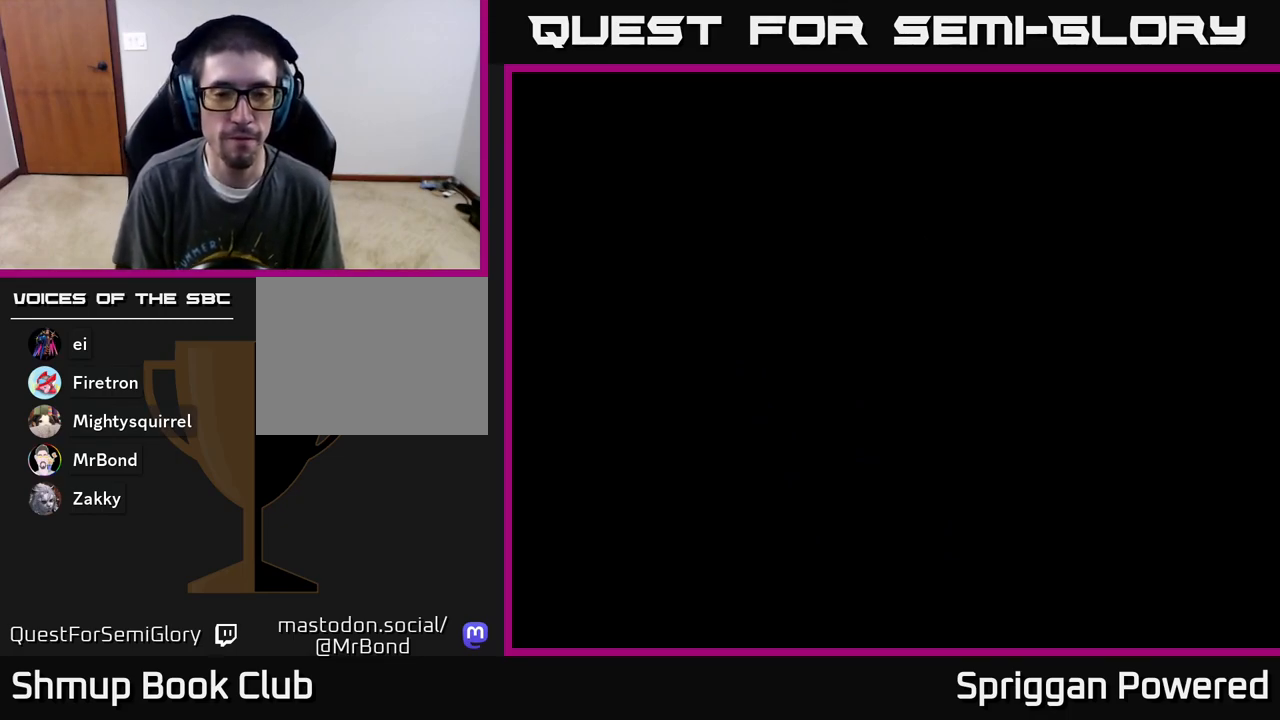
{"buttons": [], "events": []}
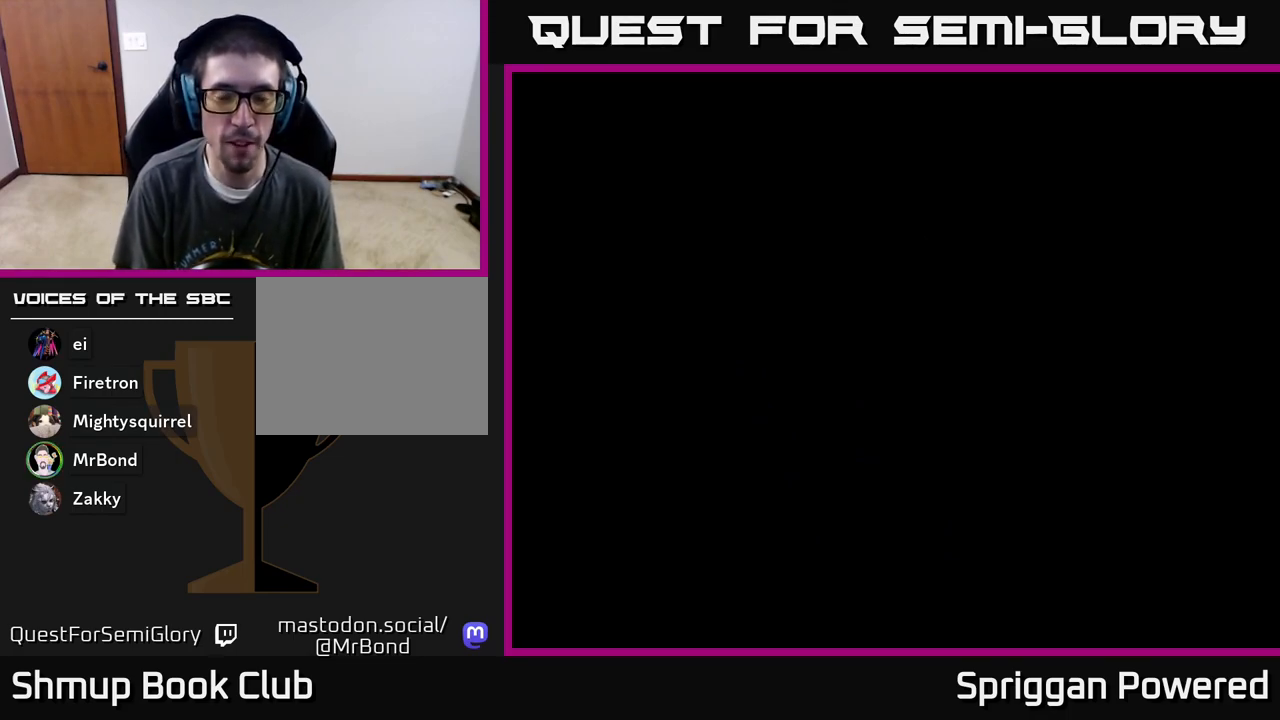
{"buttons": [], "events": [[133, "A", "down"], [217, "A", "up"], [383, "A", "down"], [483, "A", "up"]]}
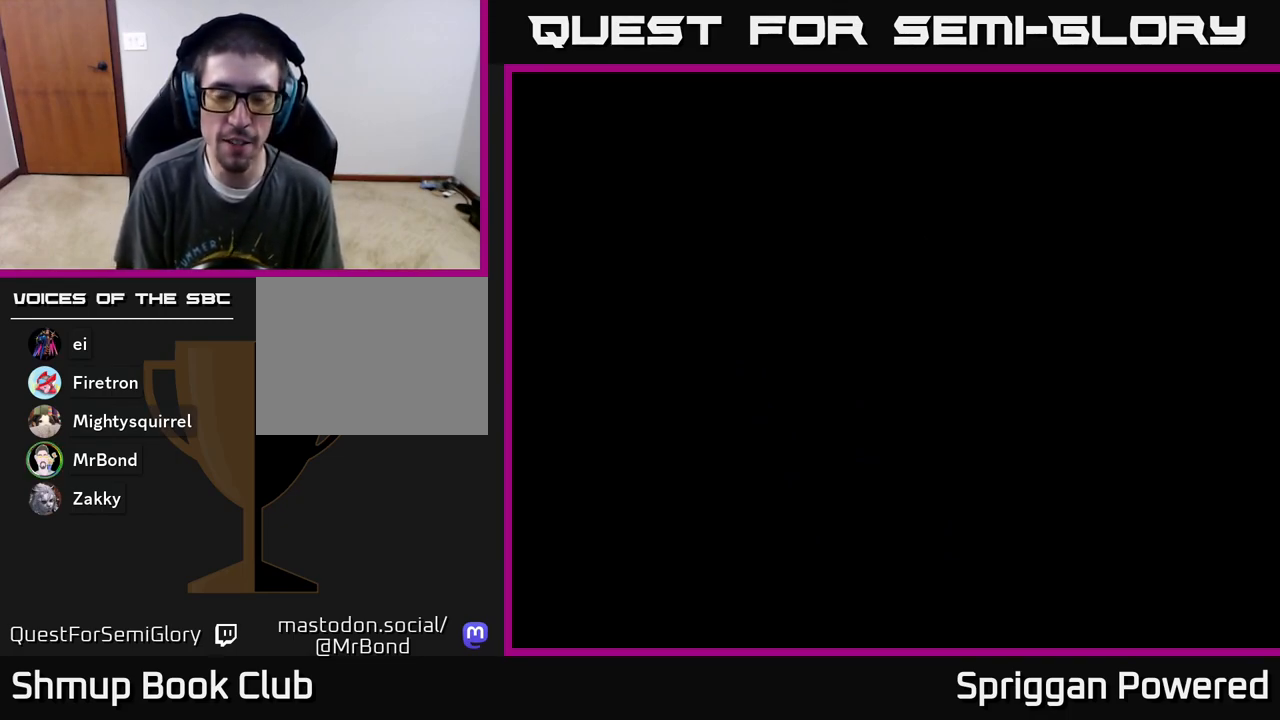
{"buttons": [], "events": []}
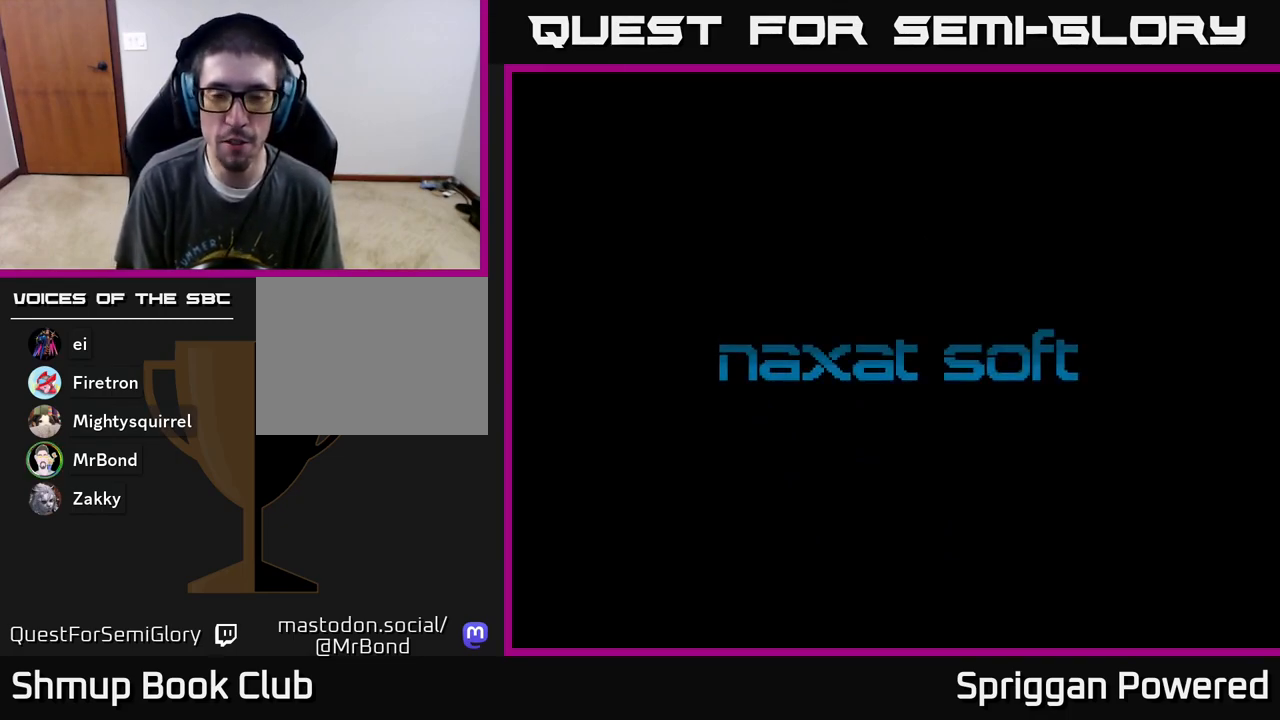
{"buttons": ["START"], "events": [[367, "START", "down"]]}
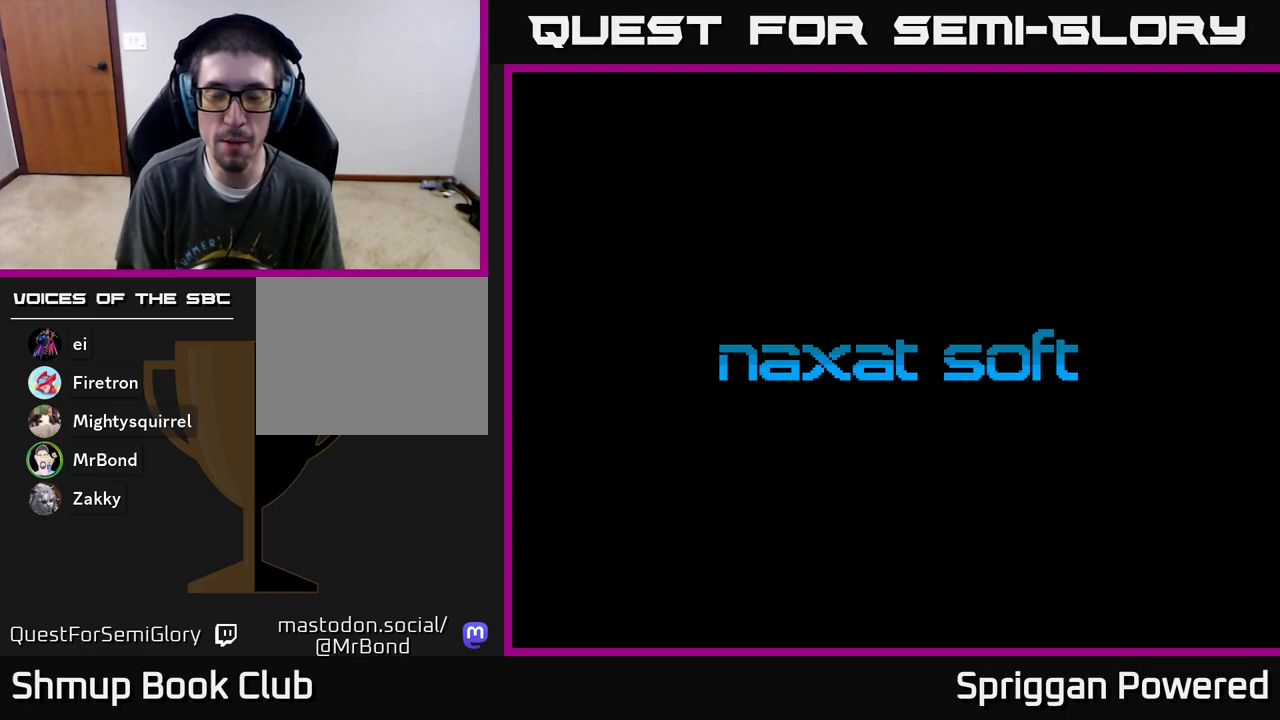
{"buttons": [], "events": [[50, "START", "up"]]}
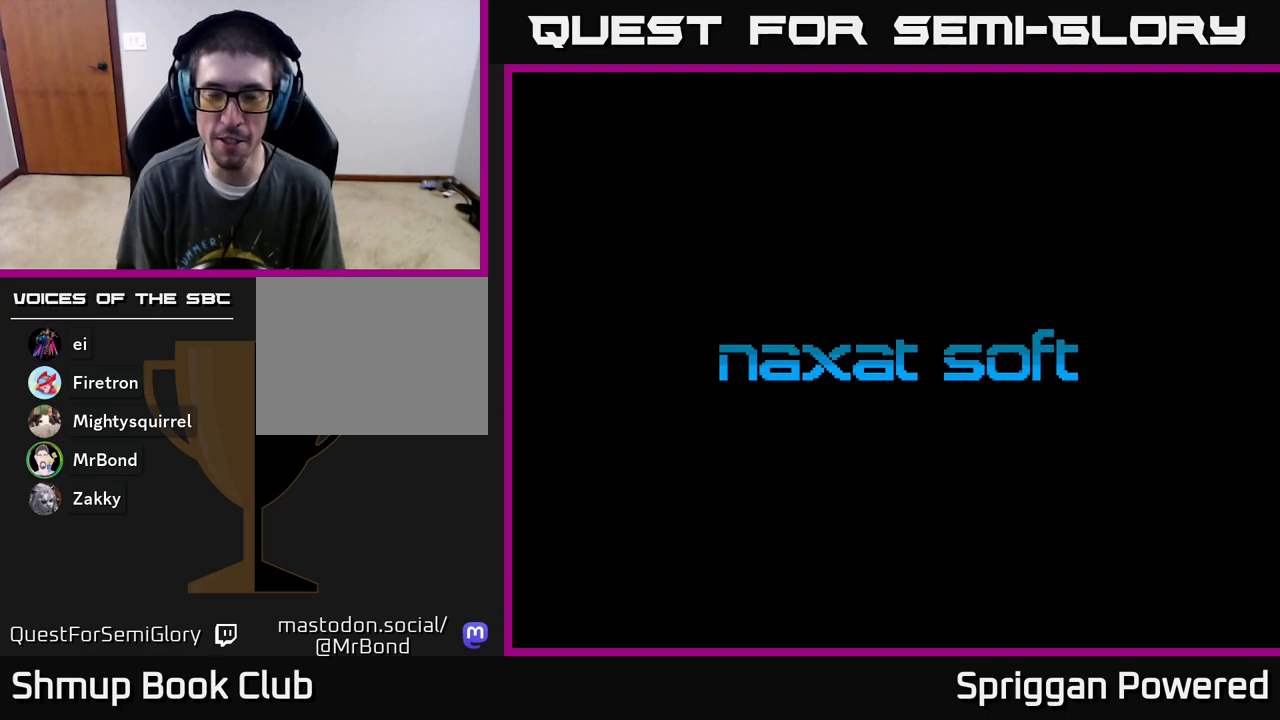
{"buttons": [], "events": [[167, "A", "down"], [333, "A", "up"]]}
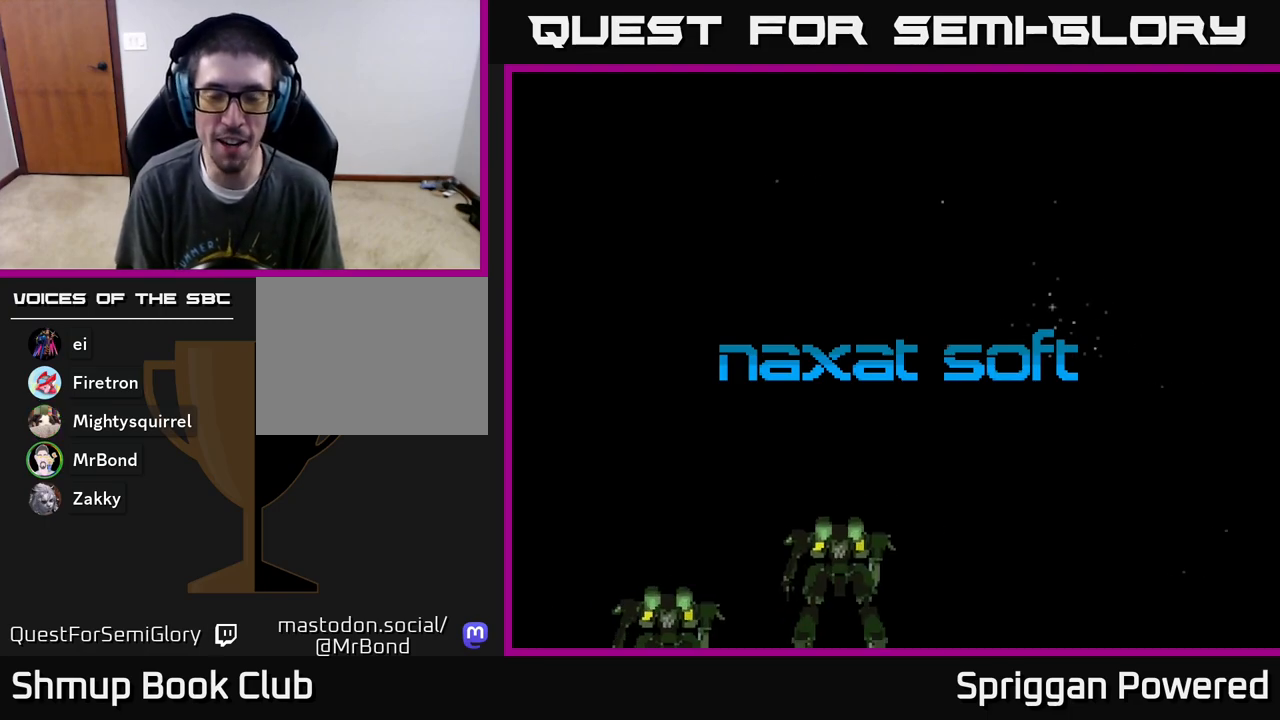
{"buttons": [], "events": [[183, "START", "down"], [333, "START", "up"]]}
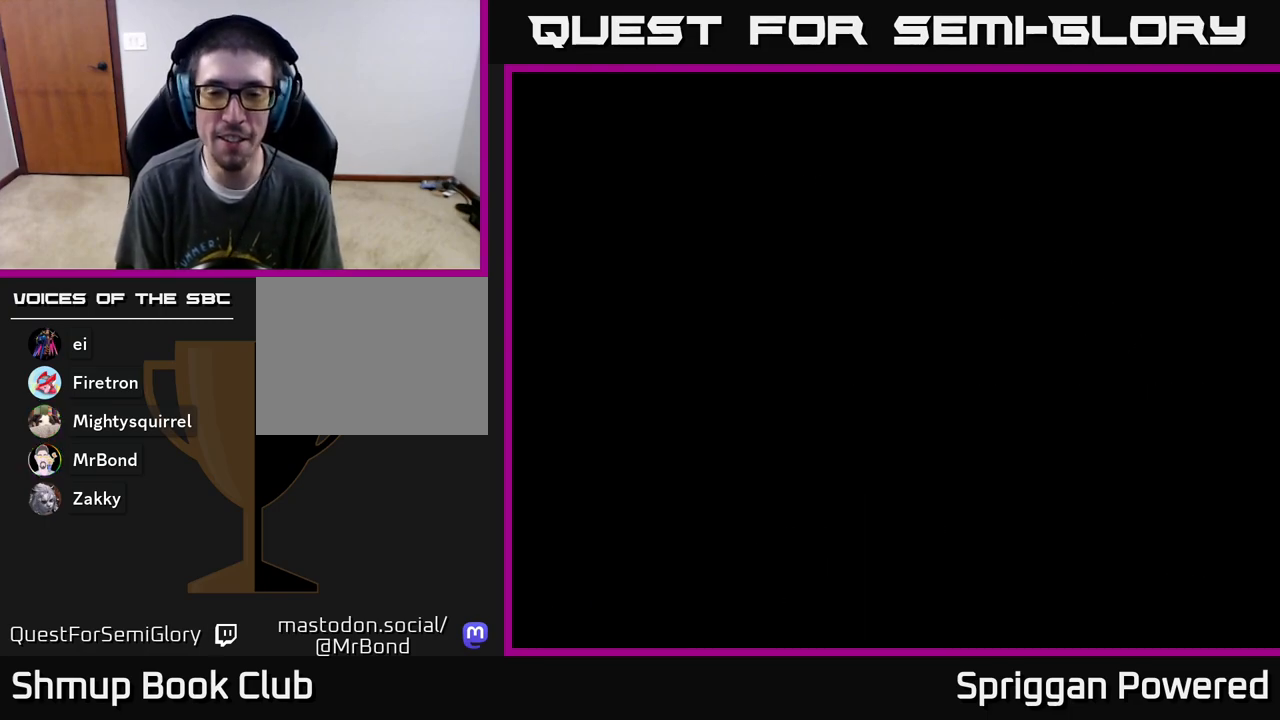
{"buttons": [], "events": [[167, "A", "down"], [333, "A", "up"]]}
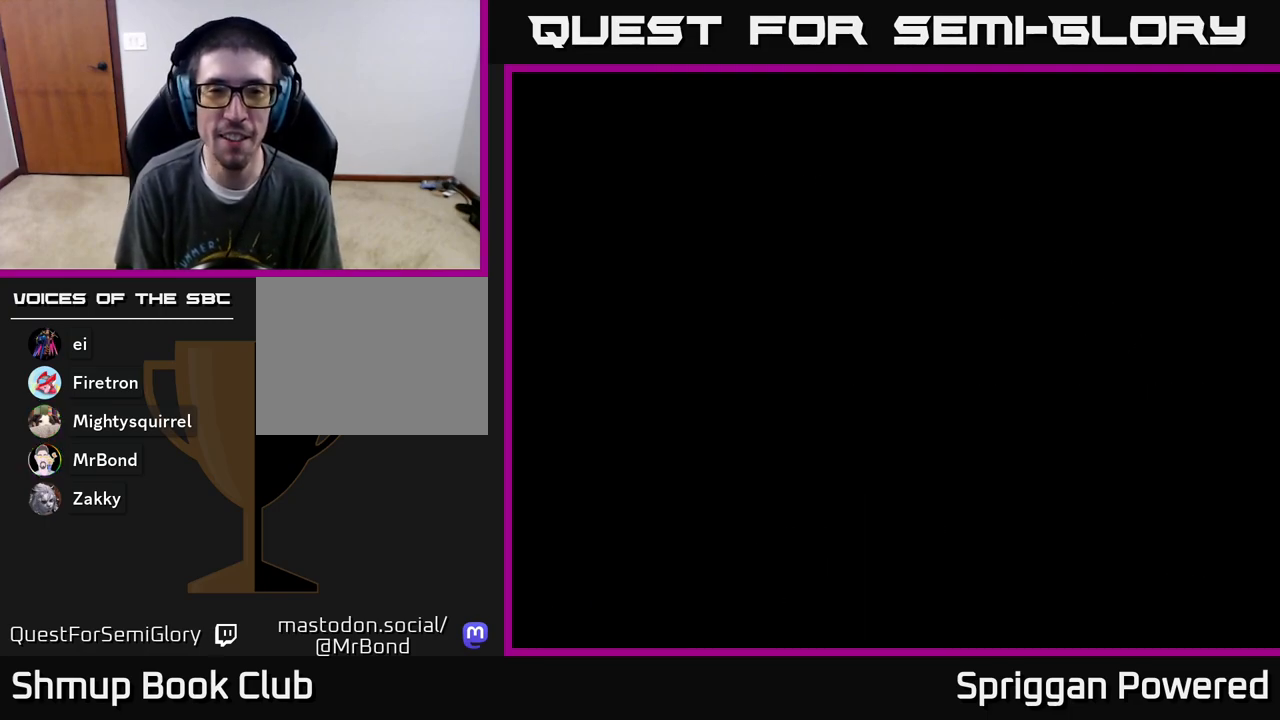
{"buttons": [], "events": [[150, "A", "down"], [250, "A", "up"]]}
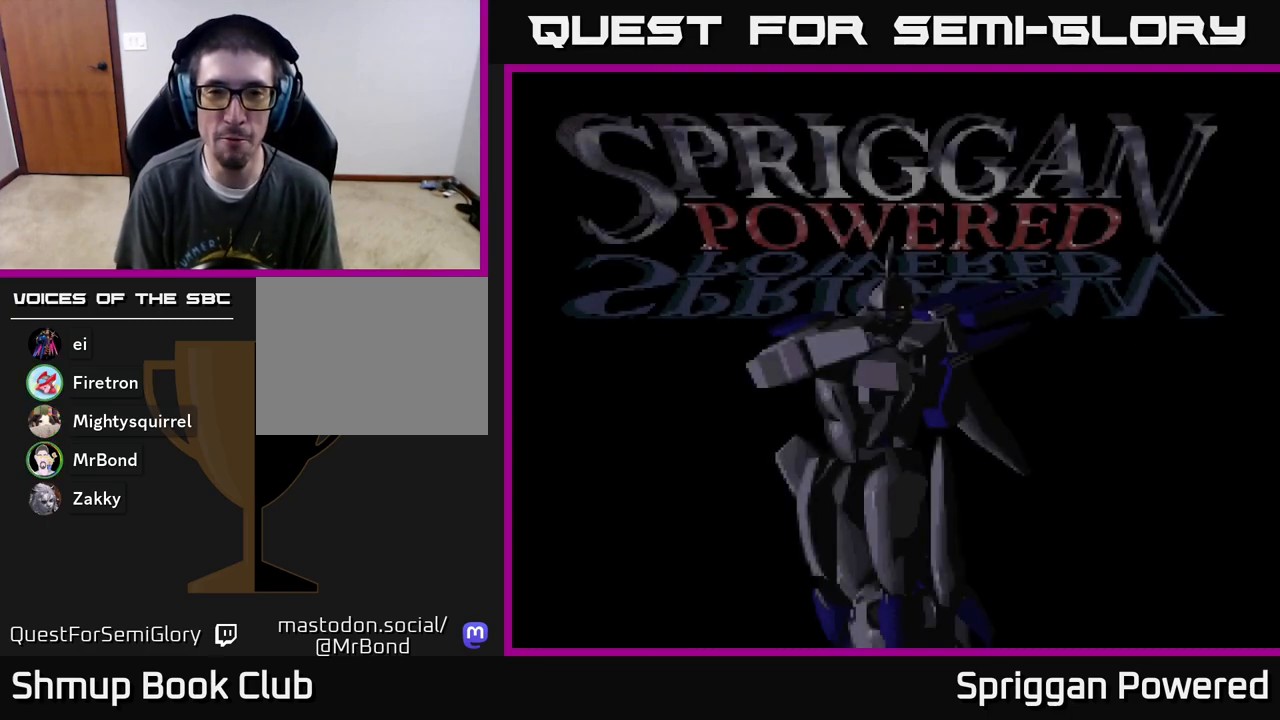
{"buttons": [], "events": [[350, "START", "down"], [483, "START", "up"]]}
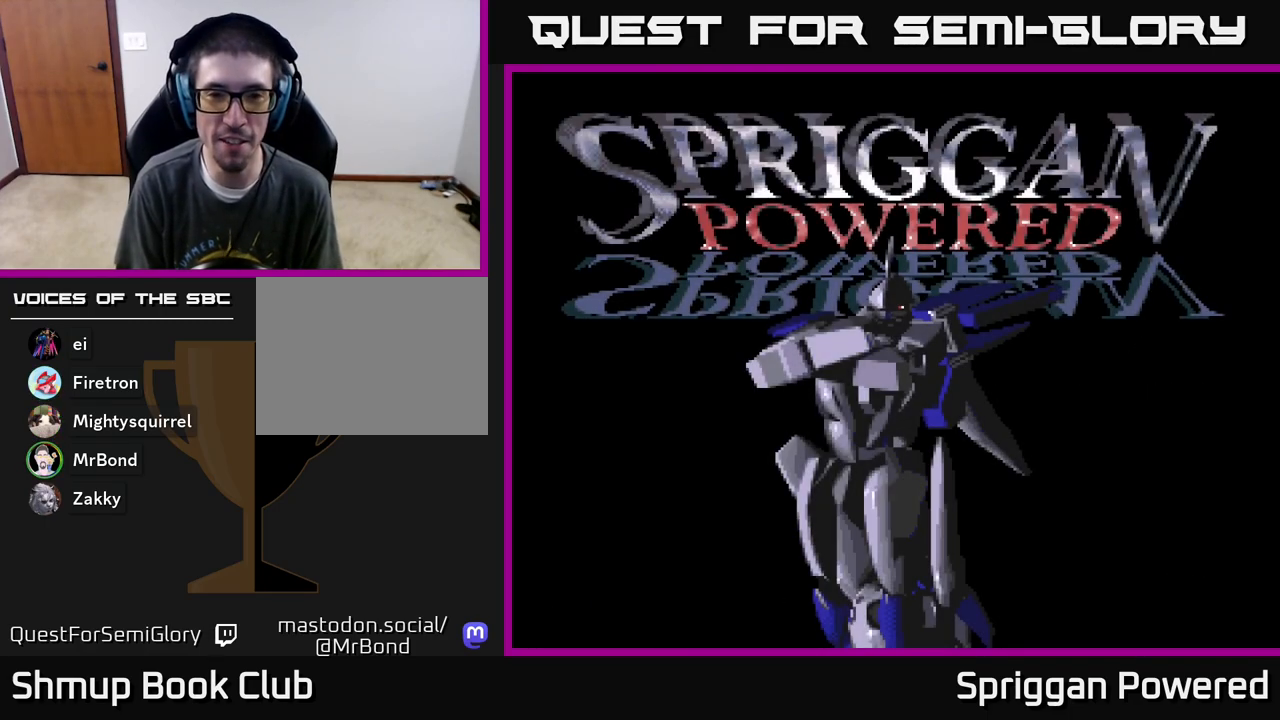
{"buttons": [], "events": [[200, "A", "down"], [317, "A", "up"]]}
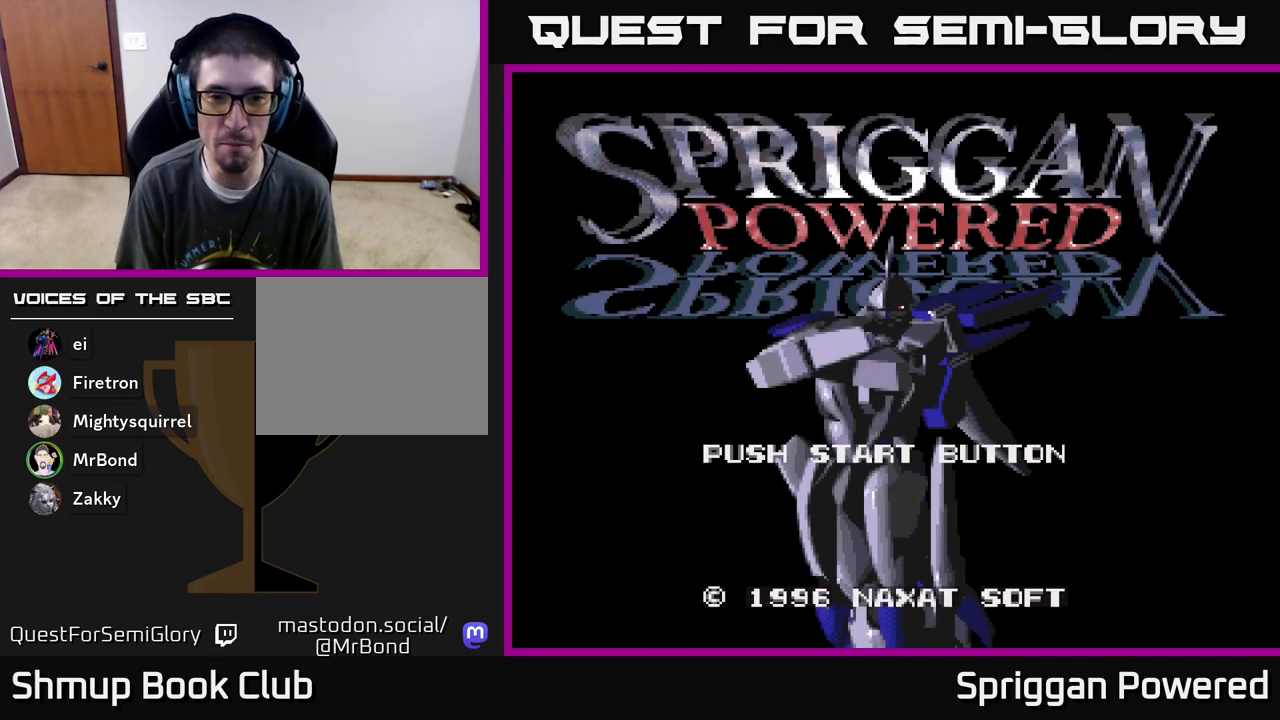
{"buttons": [], "events": [[217, "START", "down"], [333, "START", "up"]]}
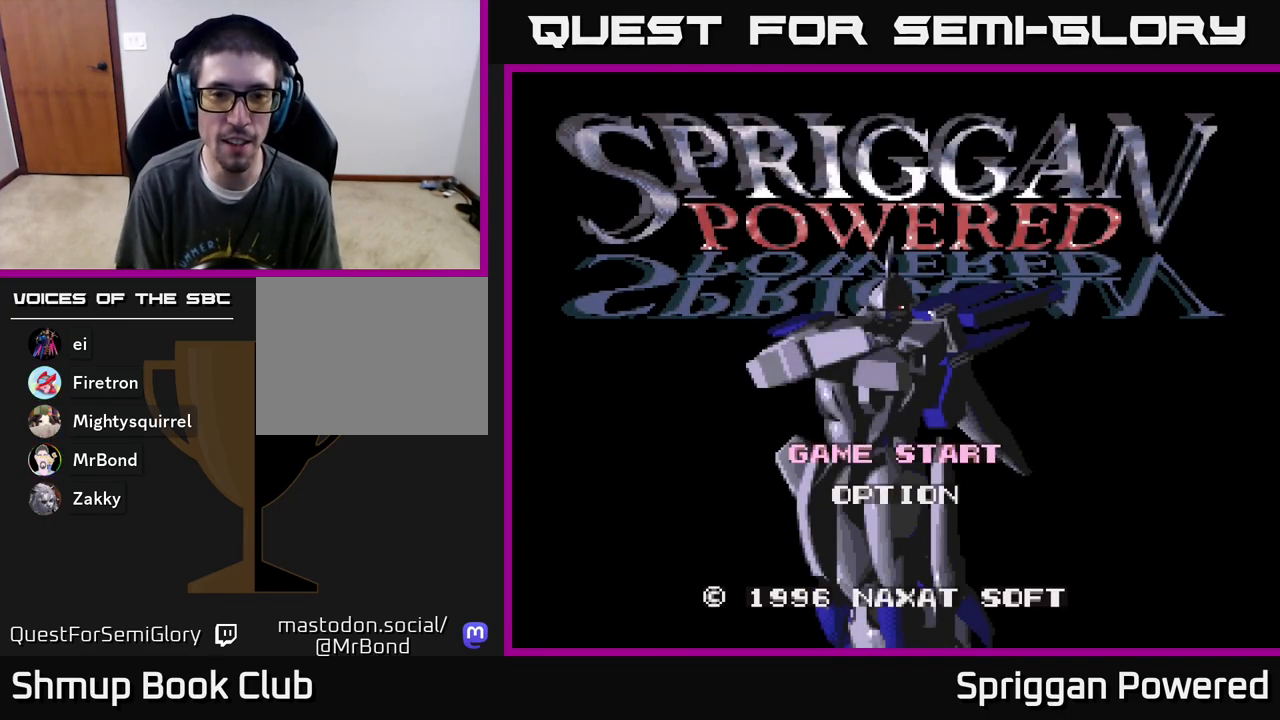
{"buttons": [], "events": [[367, "START", "down"], [450, "START", "up"]]}